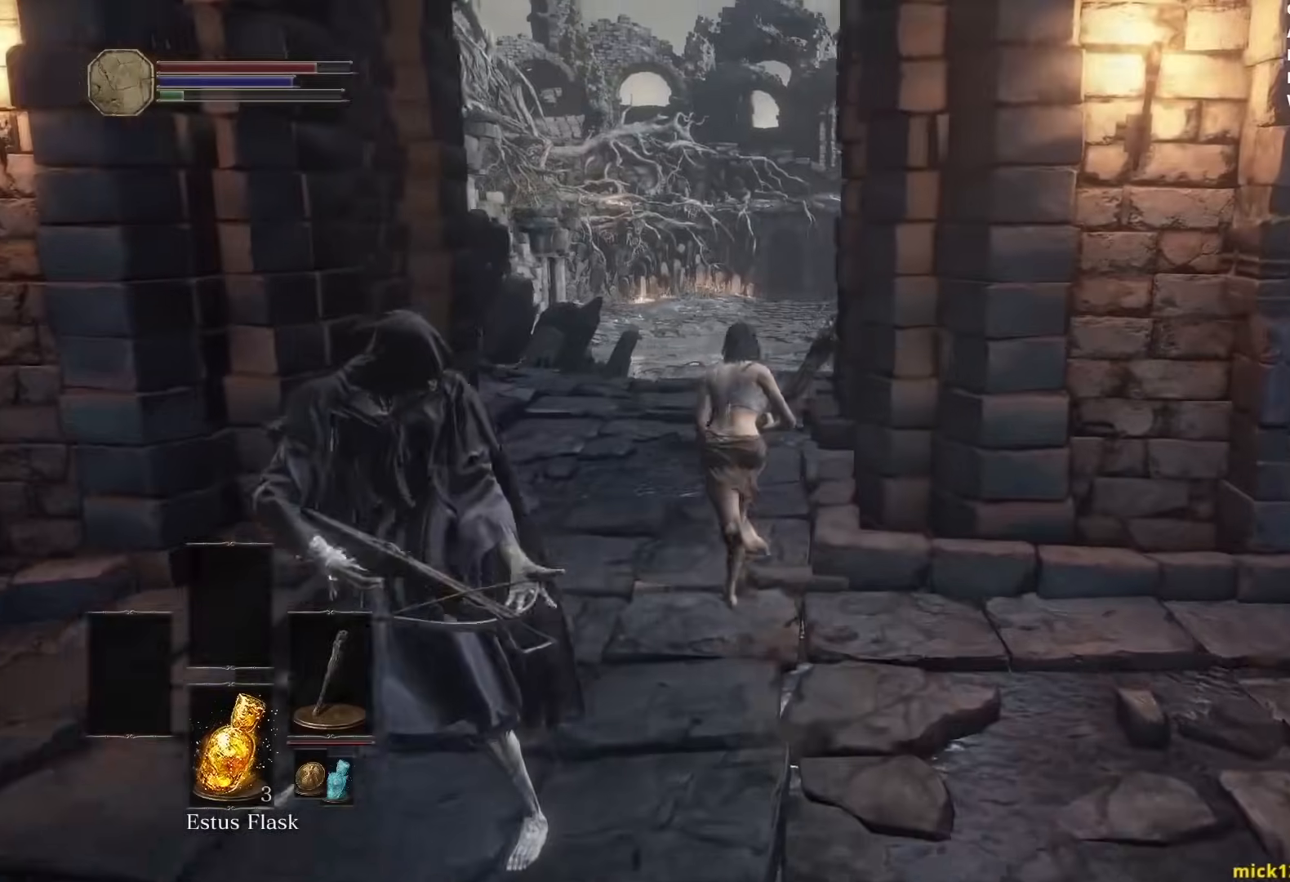
Gameplay with a controller (Xbox layout); each line is a JSON object with the inputs held at the frame after it. "events" lists button and stick changes between this image and that frame as [ms after this image, input, new state], when the widget could be followed in between. Not read: START.
{"buttons": [], "left_stick": "up", "right_stick": "down-right", "events": [[300, "B", "up"]]}
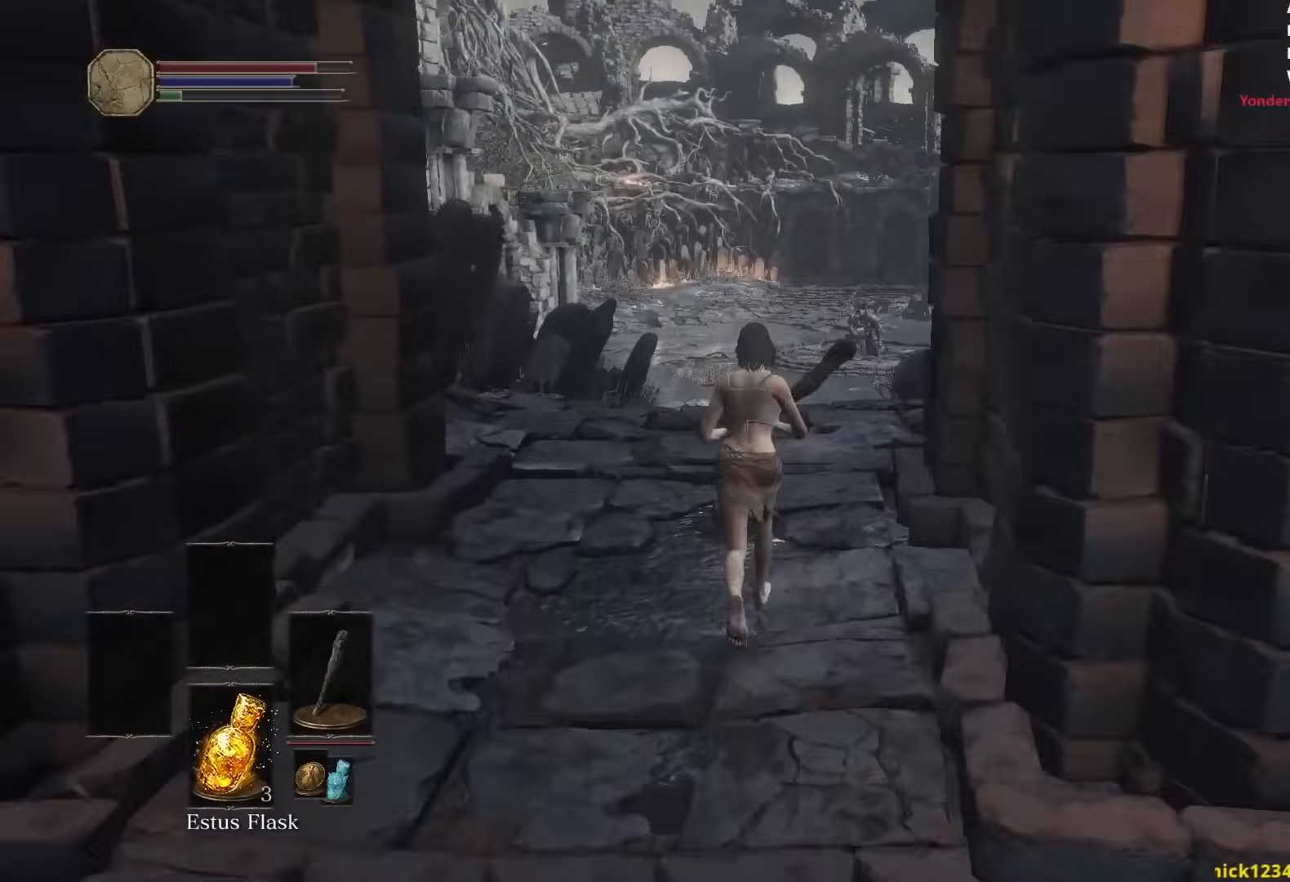
{"buttons": ["B"], "left_stick": "up", "right_stick": "center", "events": [[33, "right_stick", "center"], [383, "B", "down"]]}
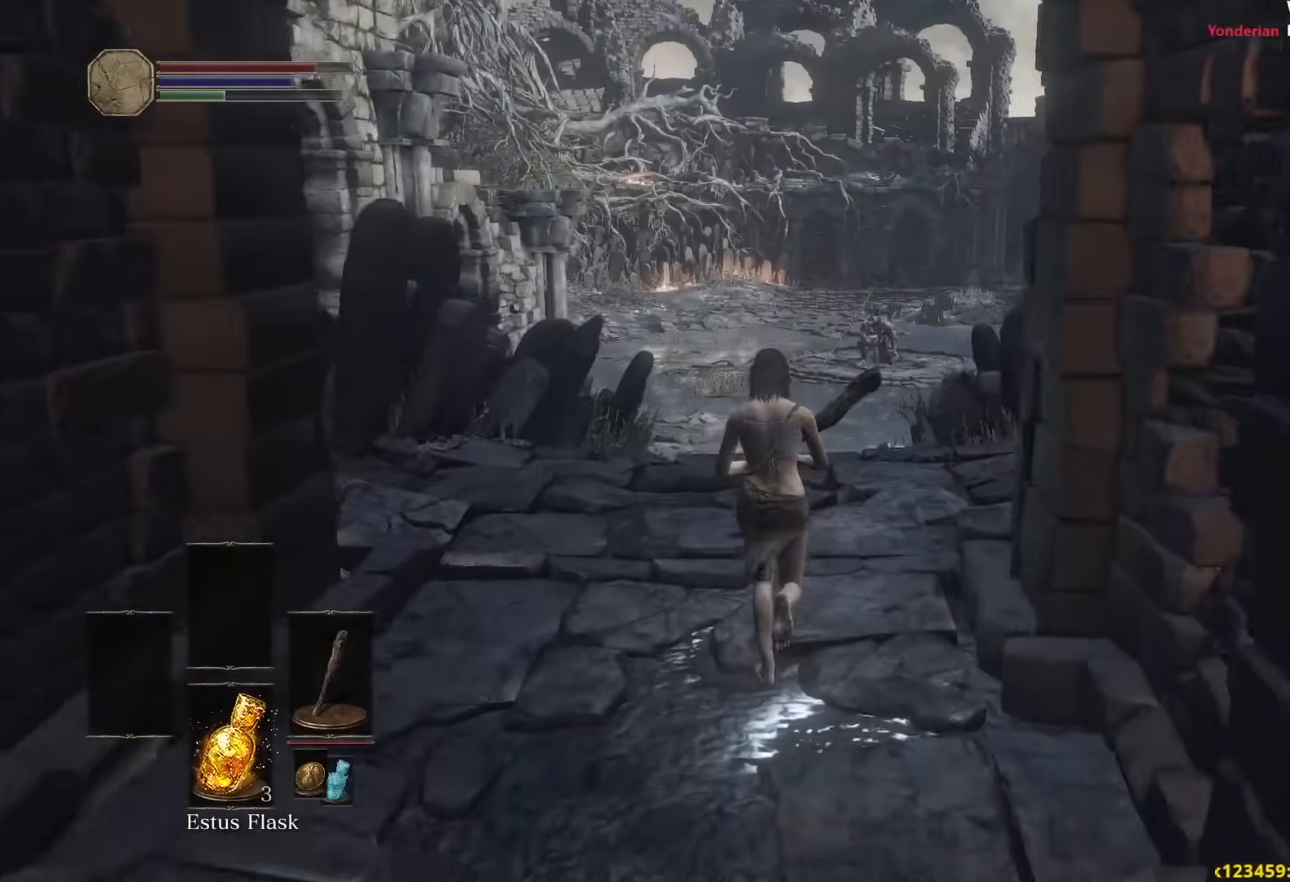
{"buttons": ["B"], "left_stick": "up", "right_stick": "center", "events": []}
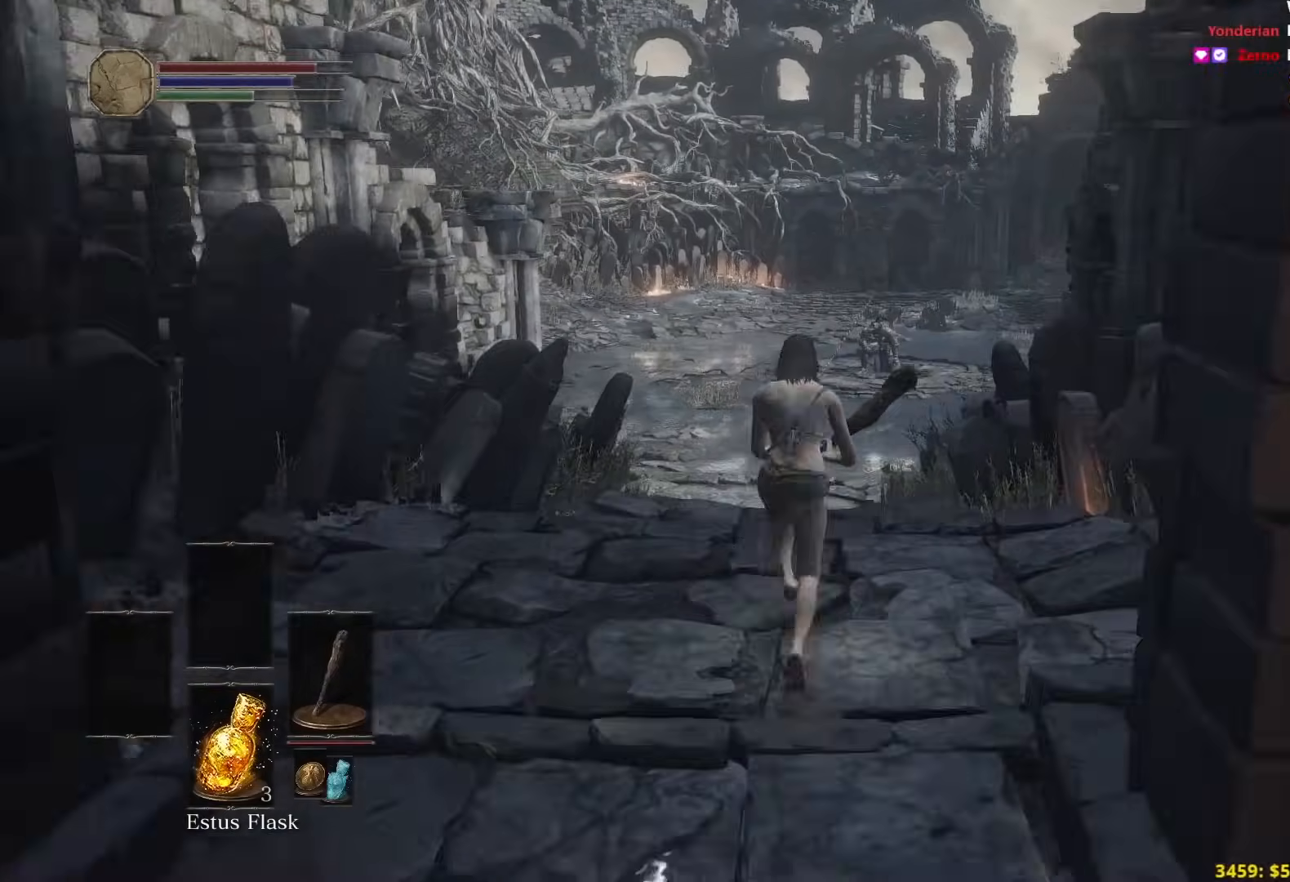
{"buttons": ["B"], "left_stick": "up", "right_stick": "center", "events": []}
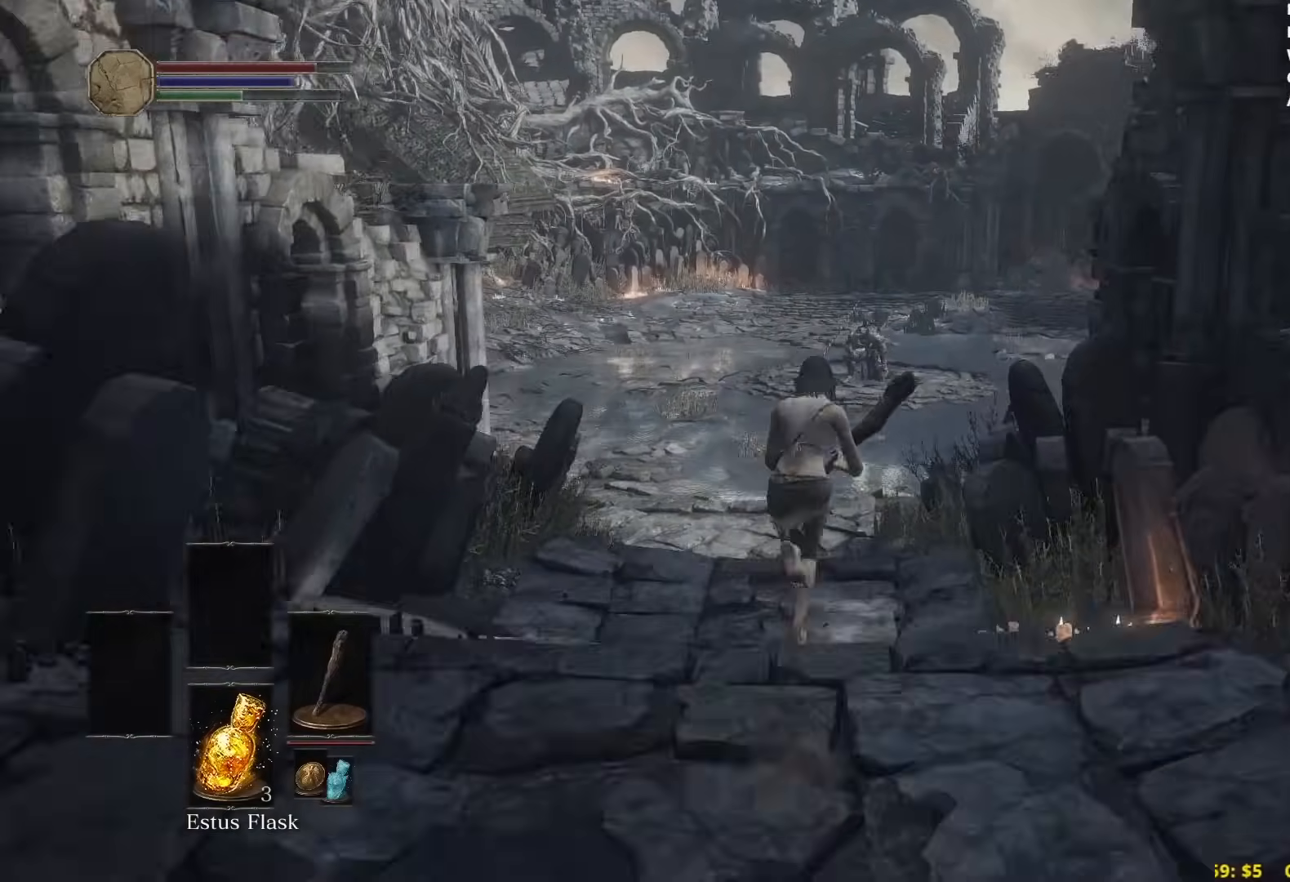
{"buttons": ["B"], "left_stick": "up", "right_stick": "center", "events": []}
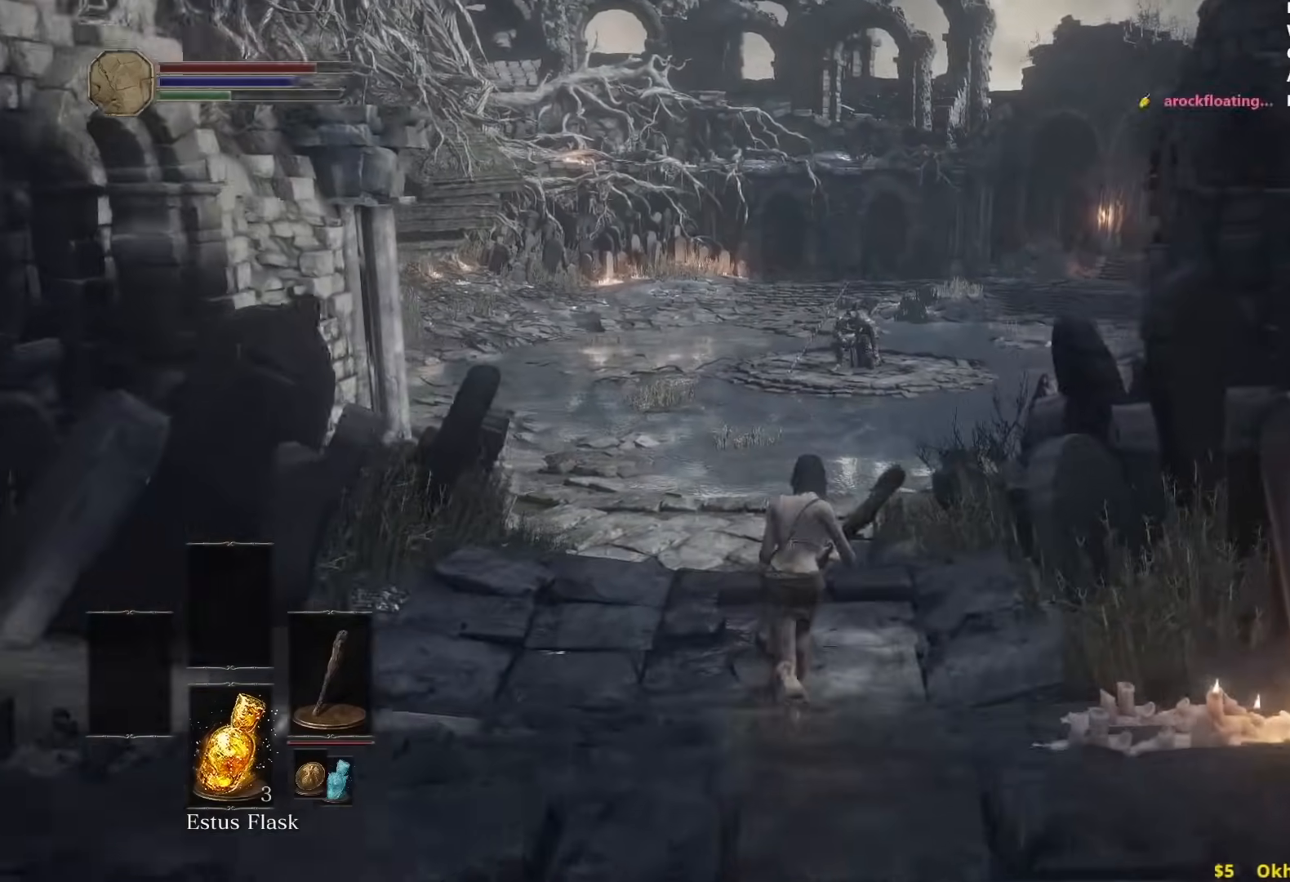
{"buttons": ["B"], "left_stick": "up", "right_stick": "center", "events": []}
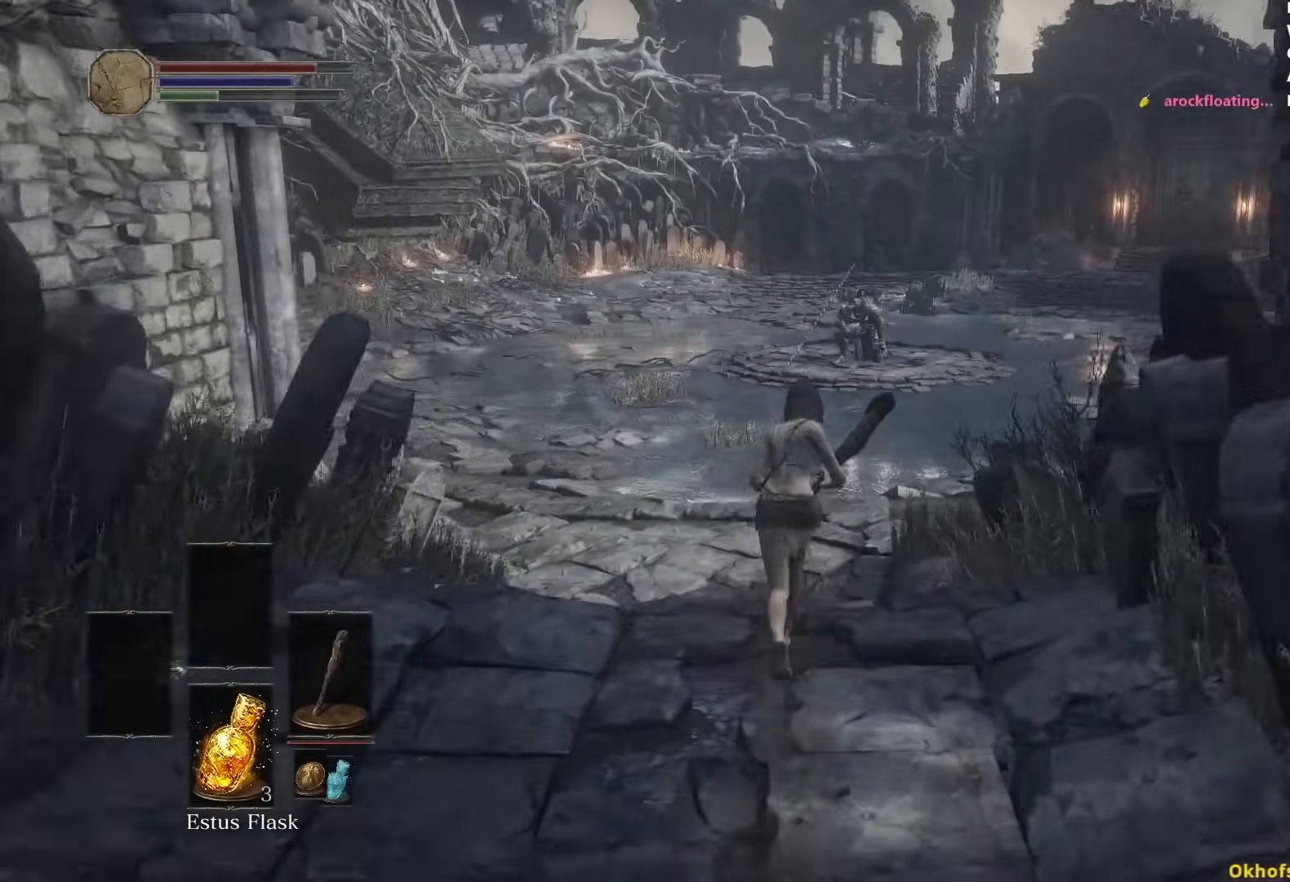
{"buttons": ["B"], "left_stick": "up", "right_stick": "center", "events": [[200, "right_stick", "down"], [333, "right_stick", "center"]]}
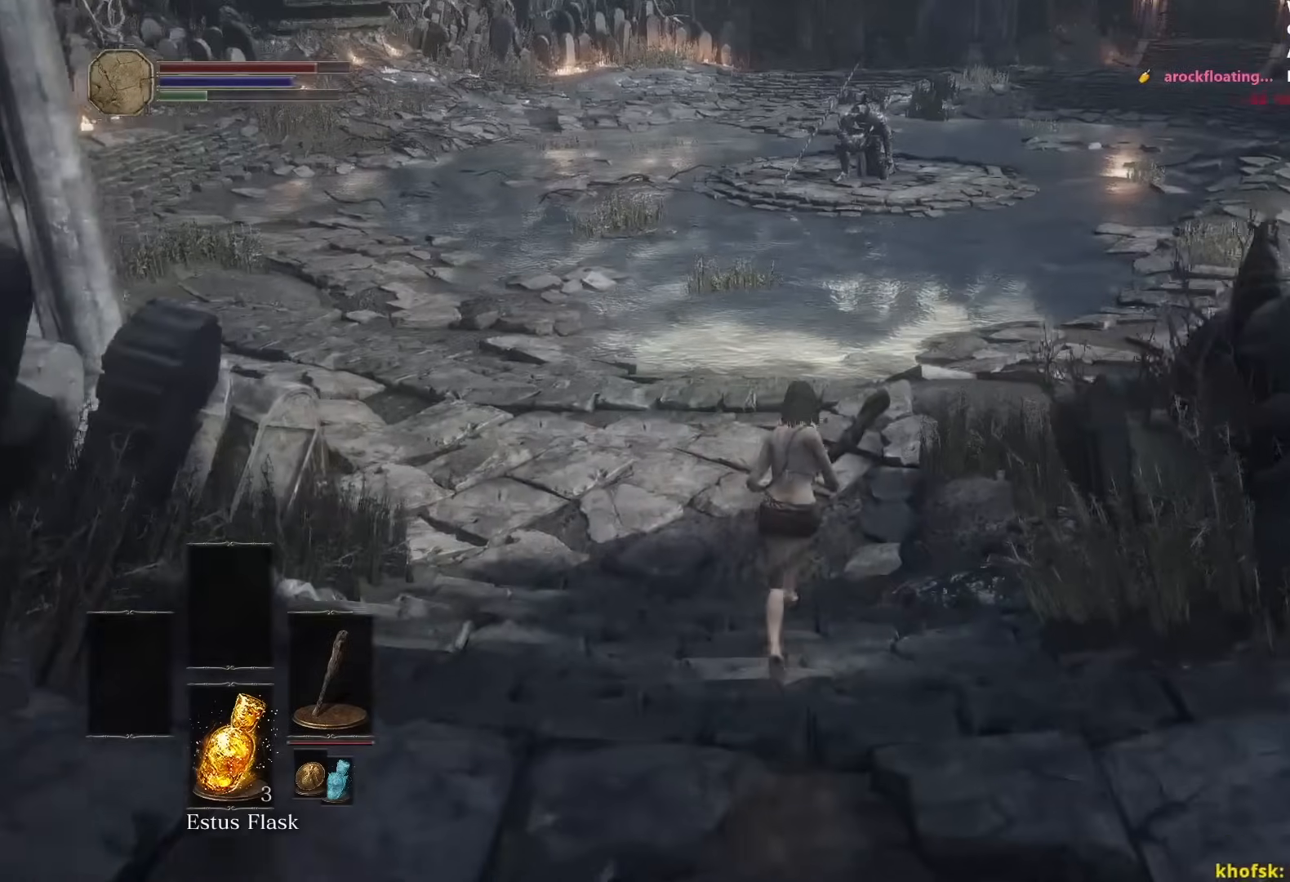
{"buttons": ["B"], "left_stick": "up", "right_stick": "center", "events": []}
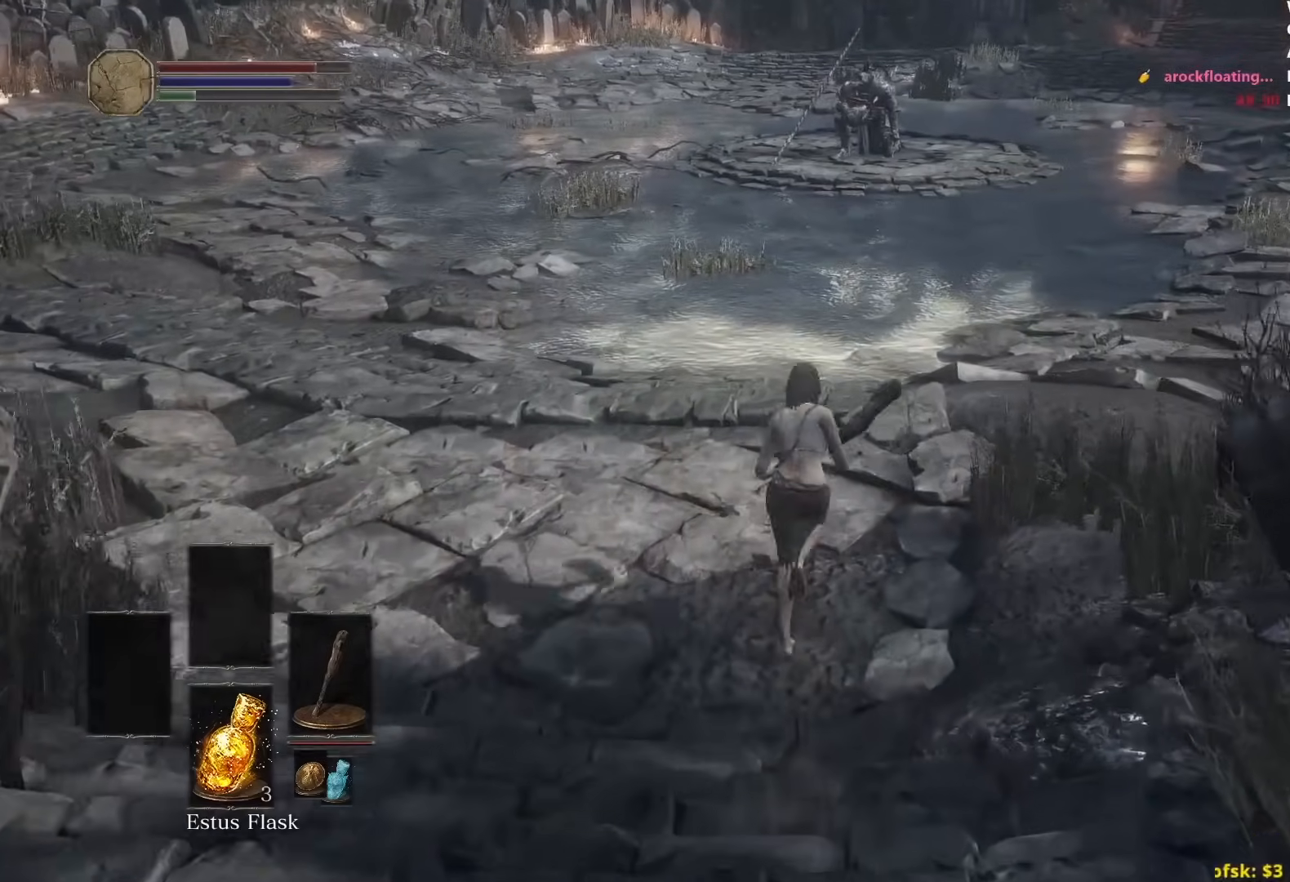
{"buttons": ["B"], "left_stick": "up", "right_stick": "center", "events": []}
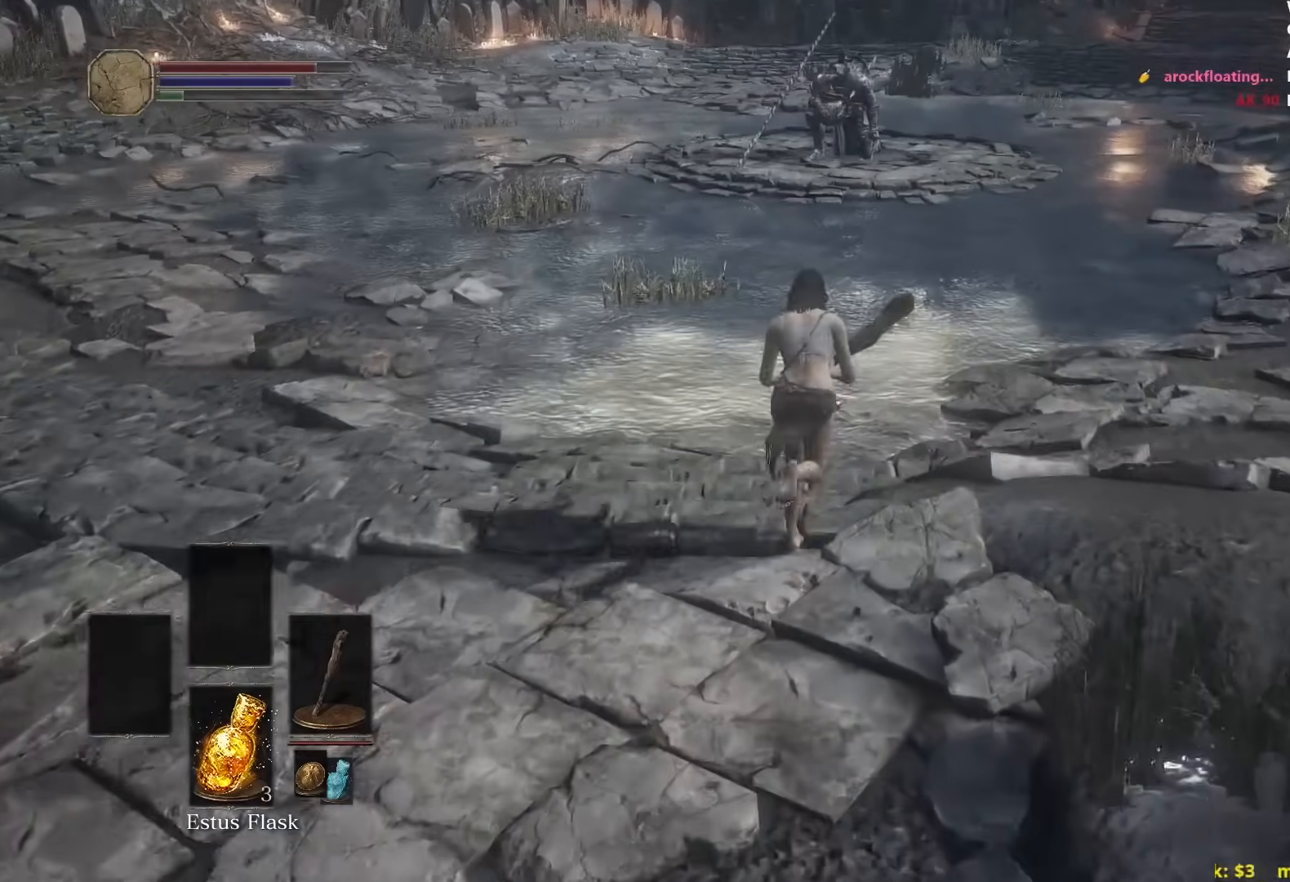
{"buttons": ["B"], "left_stick": "up", "right_stick": "center", "events": [[417, "B", "up"], [500, "B", "down"]]}
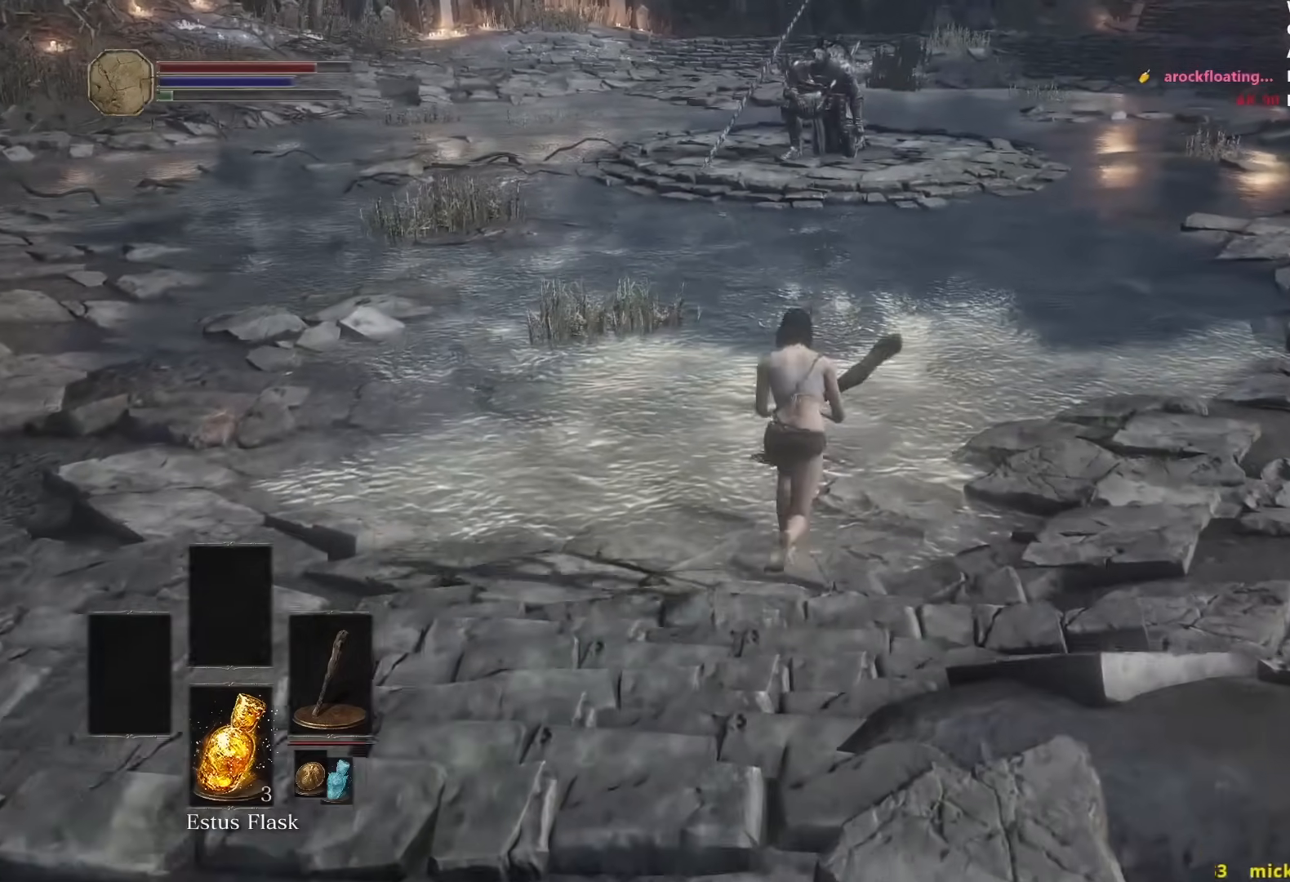
{"buttons": ["B"], "left_stick": "up", "right_stick": "center", "events": []}
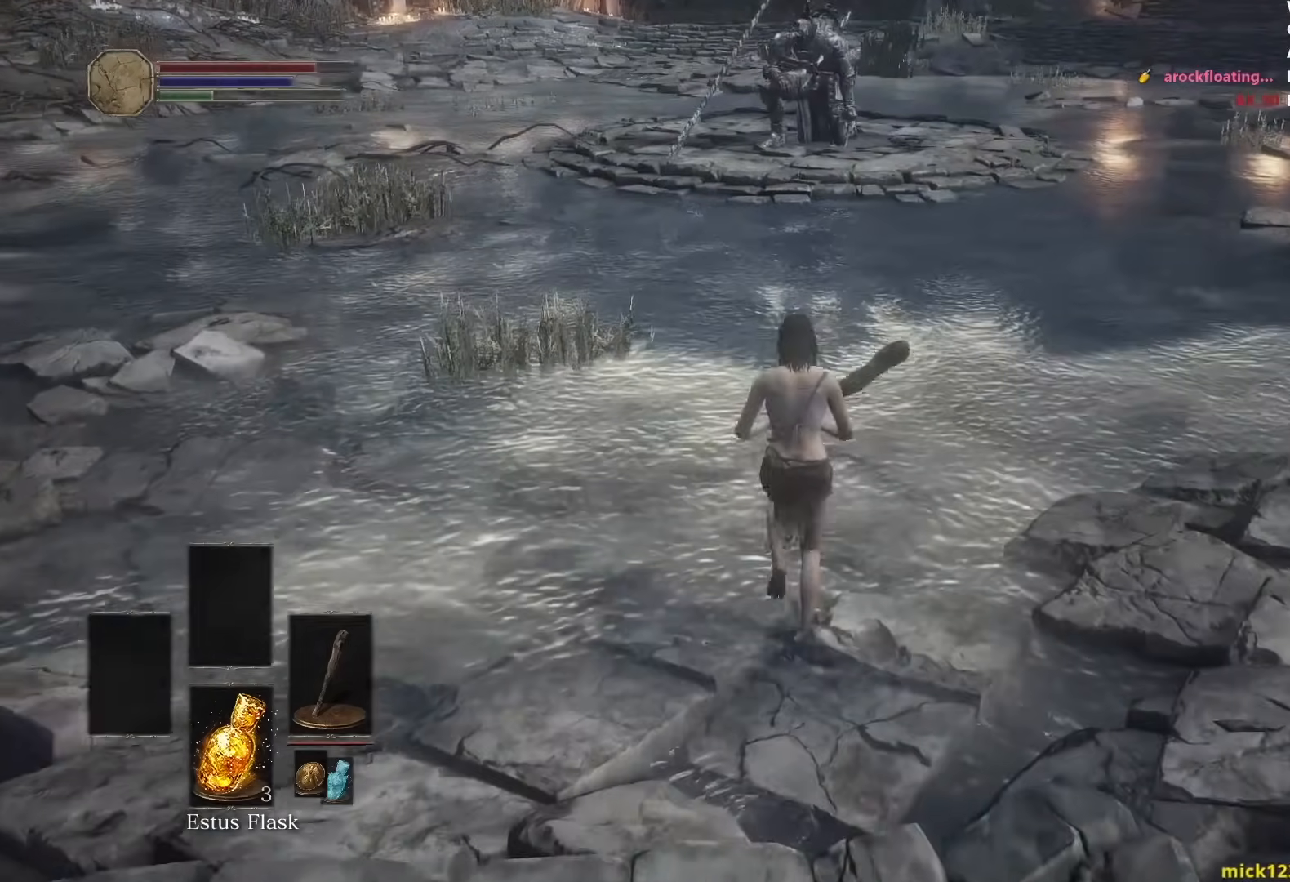
{"buttons": ["B"], "left_stick": "up", "right_stick": "center", "events": []}
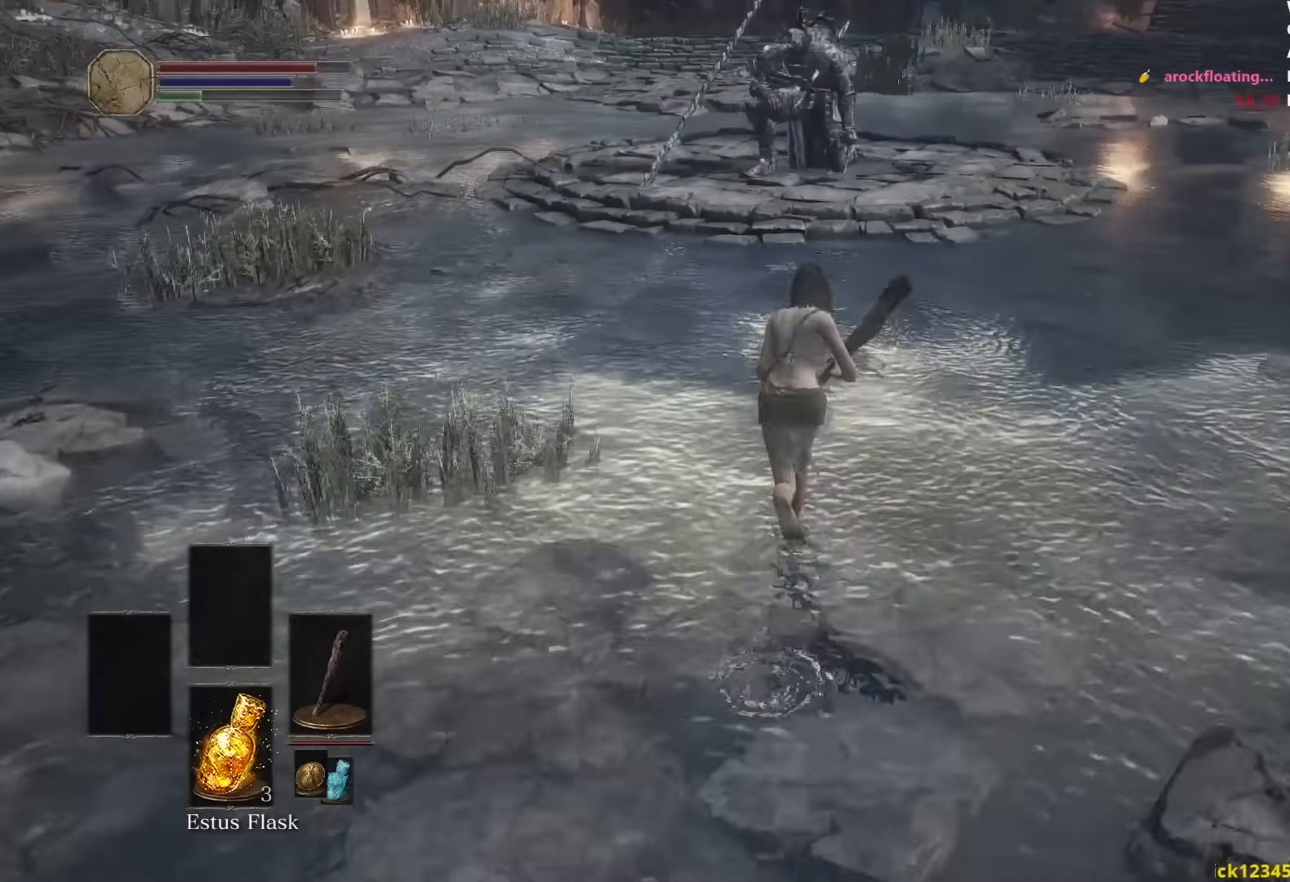
{"buttons": ["B"], "left_stick": "up", "right_stick": "center", "events": [[233, "A", "down"], [333, "A", "up"], [417, "A", "down"], [500, "A", "up"]]}
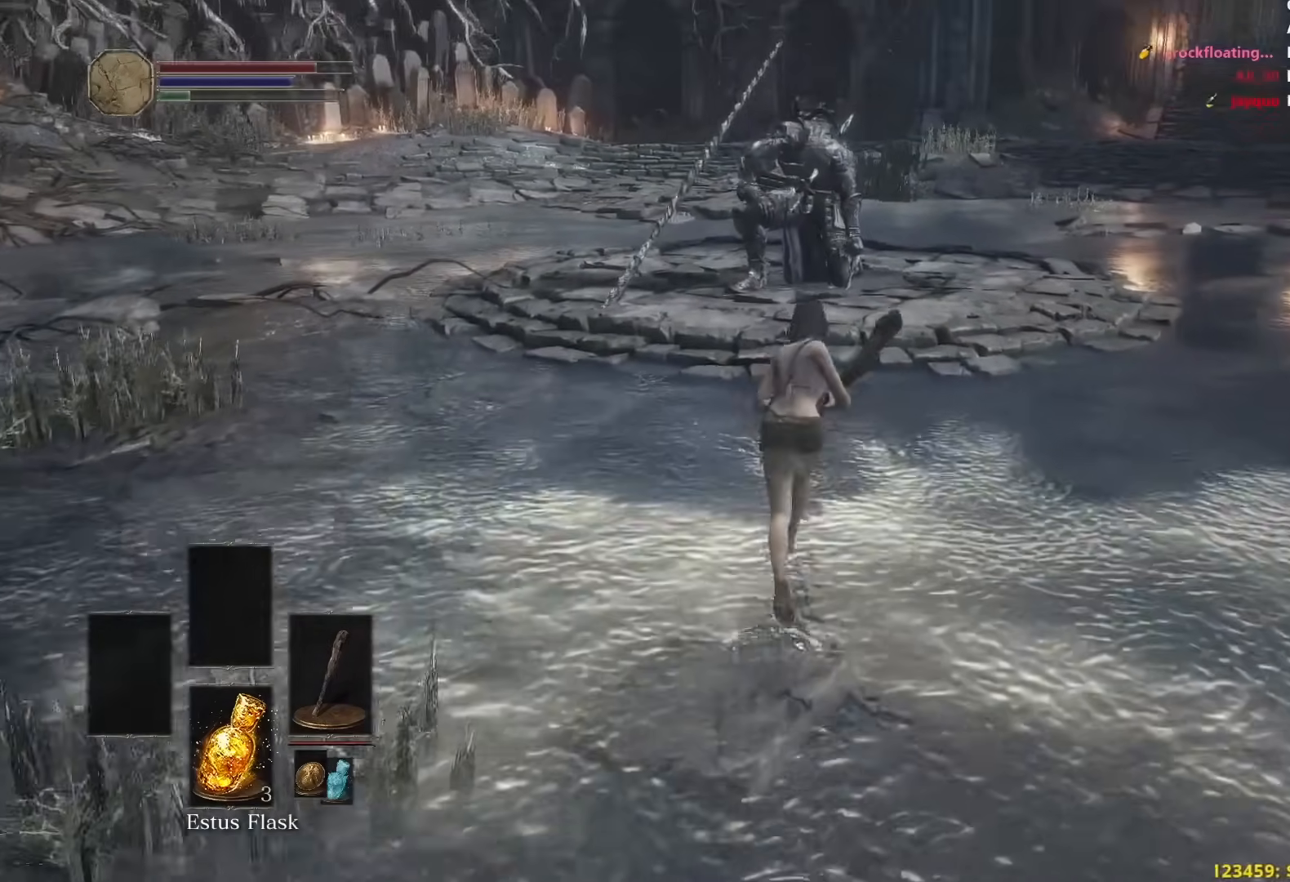
{"buttons": ["A", "B"], "left_stick": "up", "right_stick": "center", "events": [[117, "A", "down"], [183, "A", "up"], [267, "A", "down"], [350, "A", "up"], [450, "A", "down"]]}
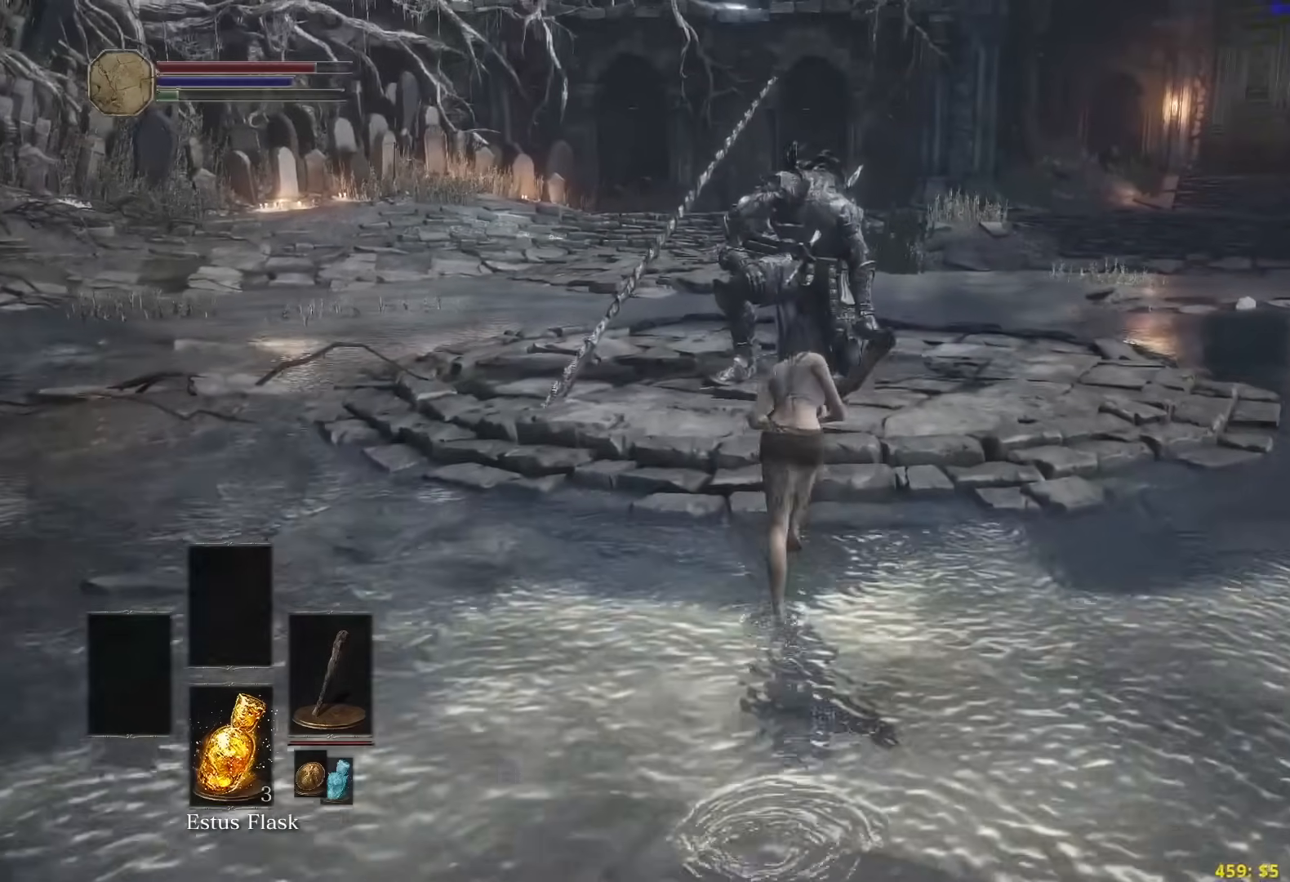
{"buttons": ["A", "B"], "left_stick": "up", "right_stick": "center", "events": [[17, "A", "up"], [117, "A", "down"], [183, "A", "up"], [267, "A", "down"], [350, "A", "up"], [433, "A", "down"]]}
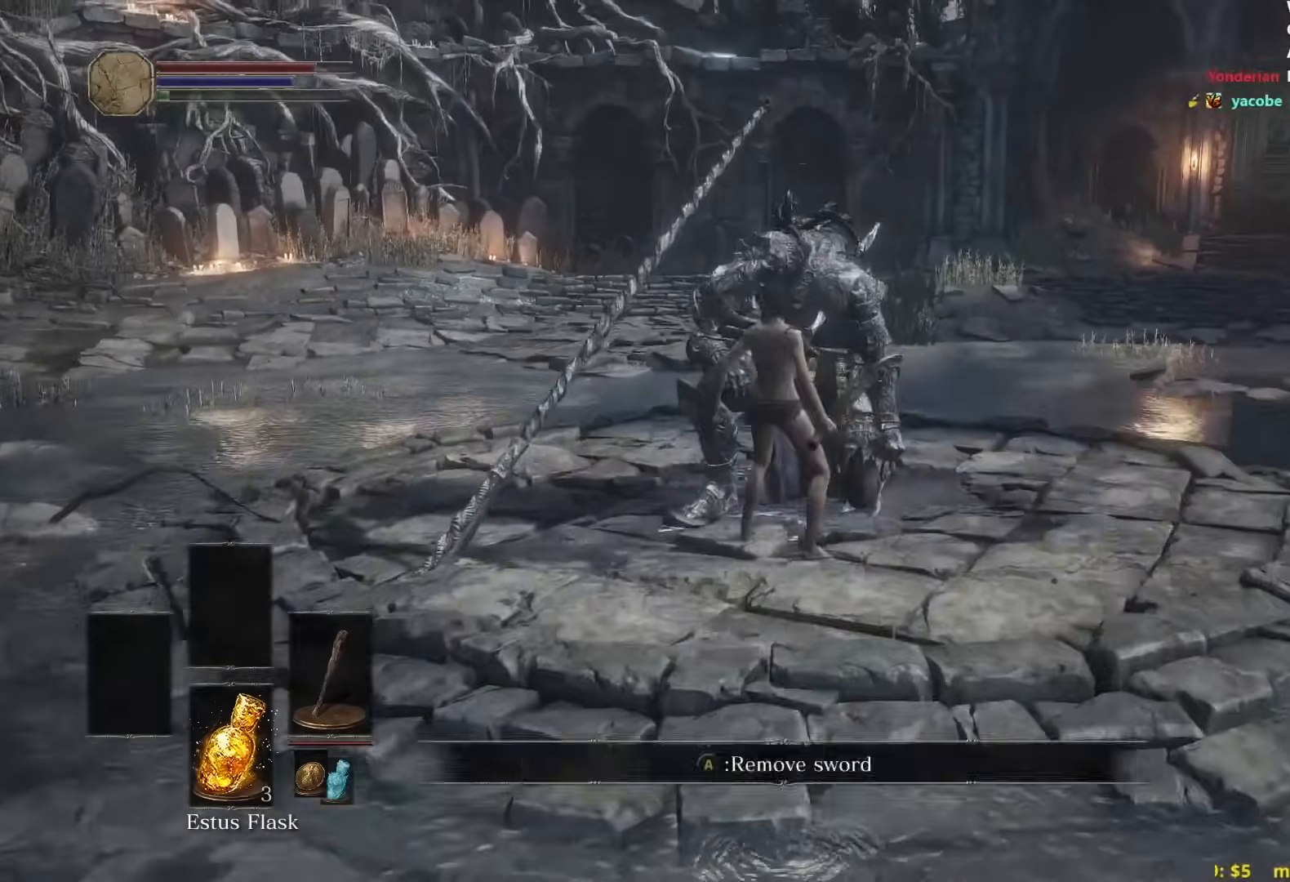
{"buttons": [], "left_stick": "center", "right_stick": "center", "events": [[17, "A", "up"], [83, "A", "down"], [150, "A", "up"], [217, "B", "up"], [217, "left_stick", "center"]]}
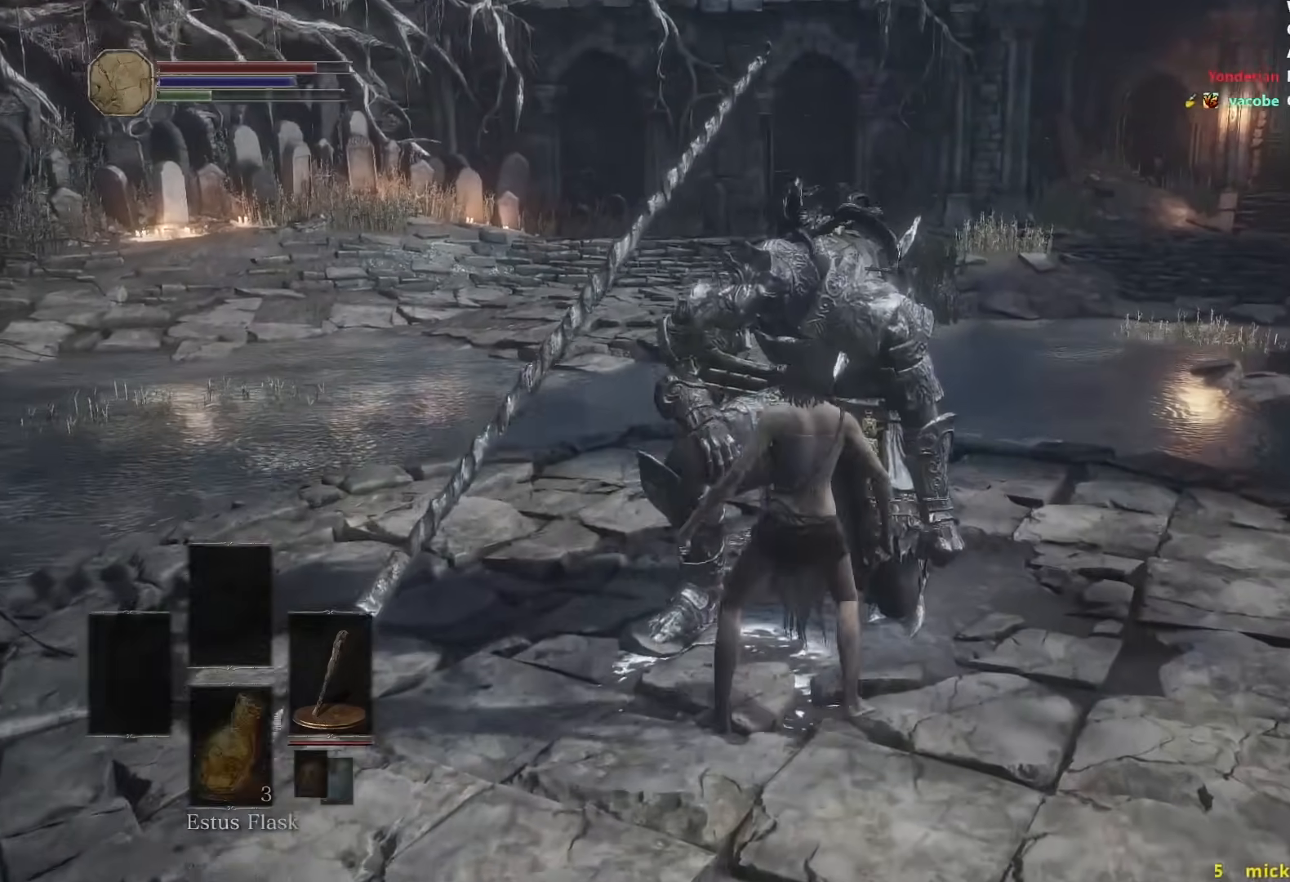
{"buttons": ["DPAD_RIGHT"], "left_stick": "center", "right_stick": "center", "events": [[33, "A", "down"], [167, "A", "up"], [167, "DPAD_UP", "down"], [233, "DPAD_UP", "up"], [317, "DPAD_UP", "down"], [400, "DPAD_UP", "up"], [500, "DPAD_RIGHT", "down"]]}
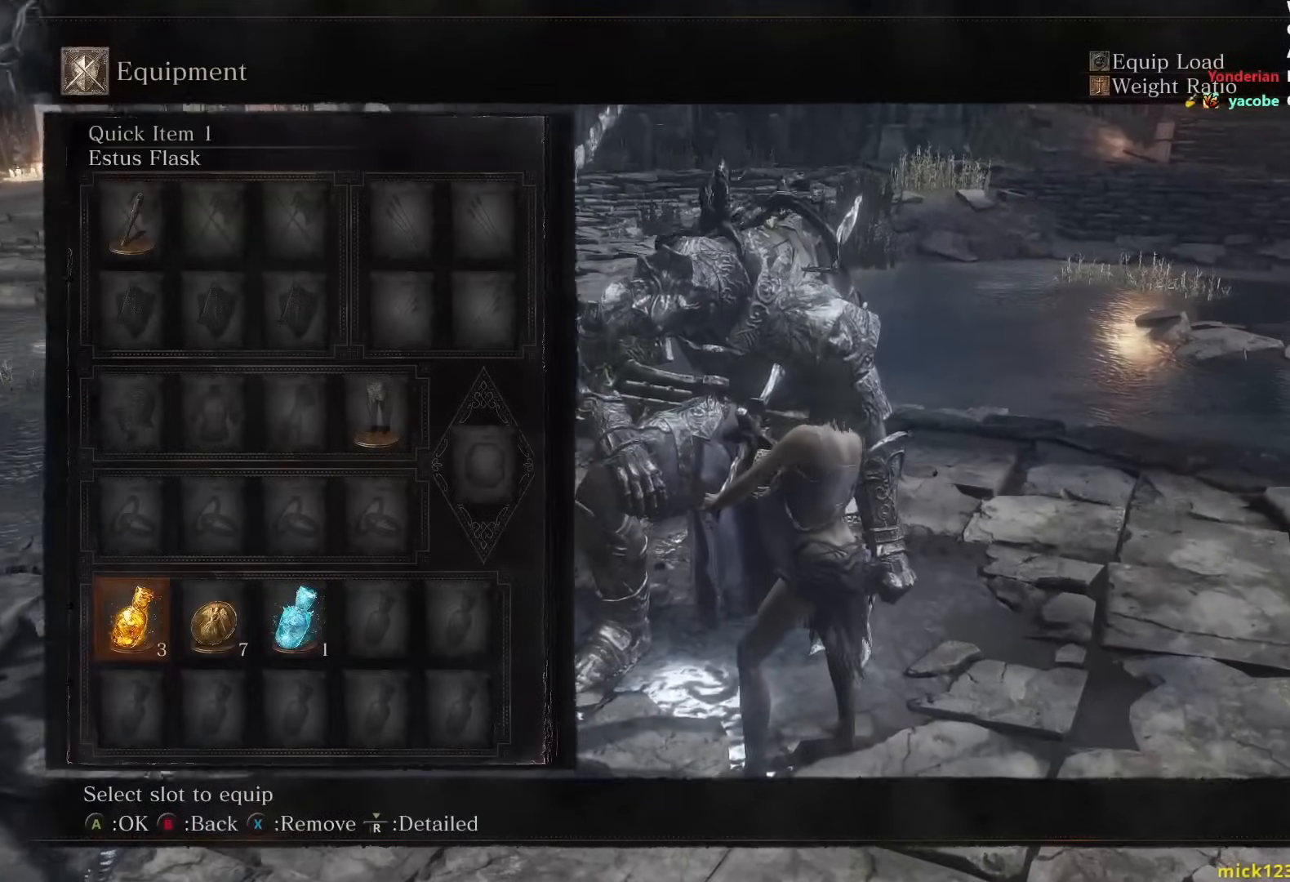
{"buttons": [], "left_stick": "center", "right_stick": "center", "events": [[83, "DPAD_RIGHT", "up"], [150, "DPAD_RIGHT", "down"], [250, "X", "down"], [267, "DPAD_RIGHT", "up"], [350, "X", "up"]]}
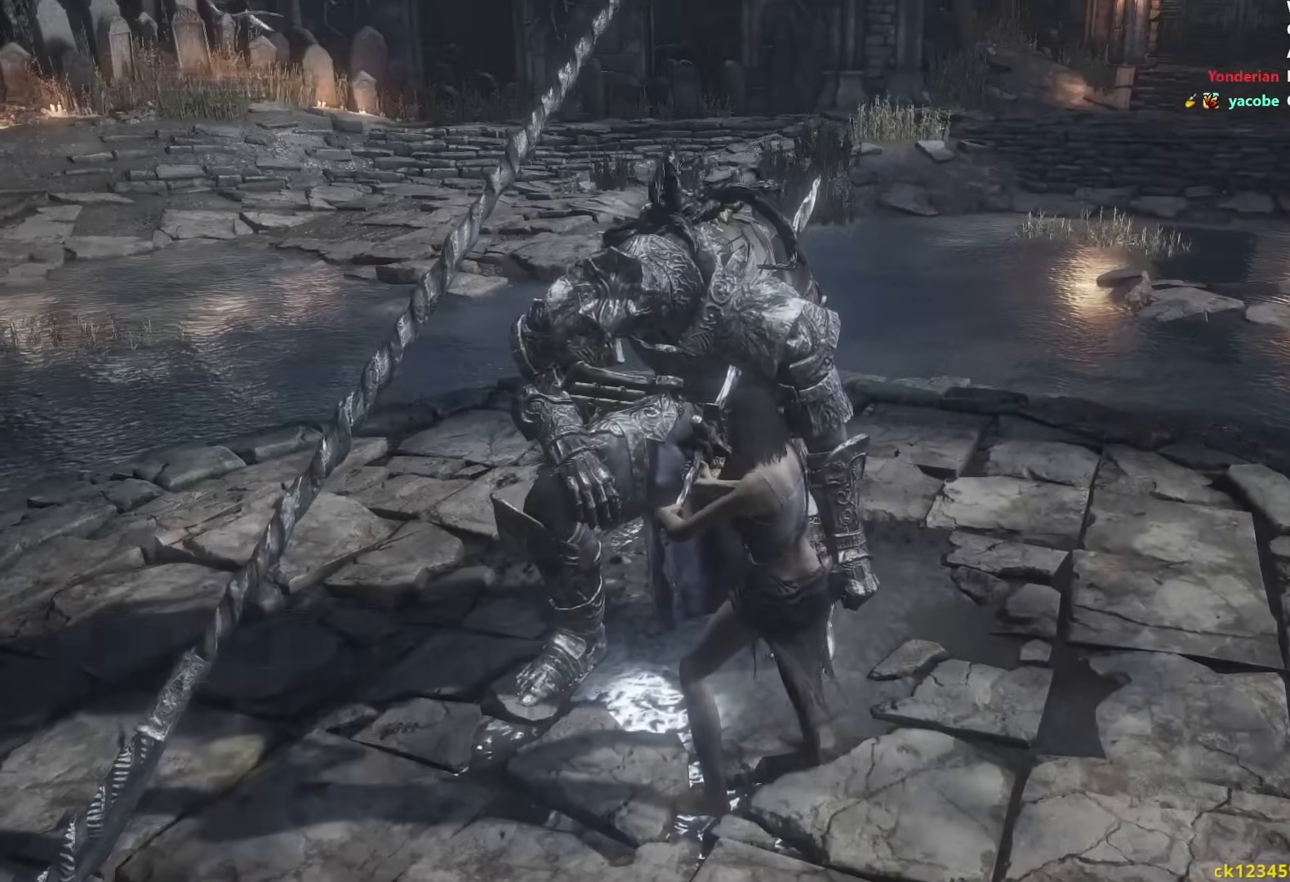
{"buttons": [], "left_stick": "up-right", "right_stick": "center", "events": [[167, "left_stick", "up"], [283, "left_stick", "up-right"]]}
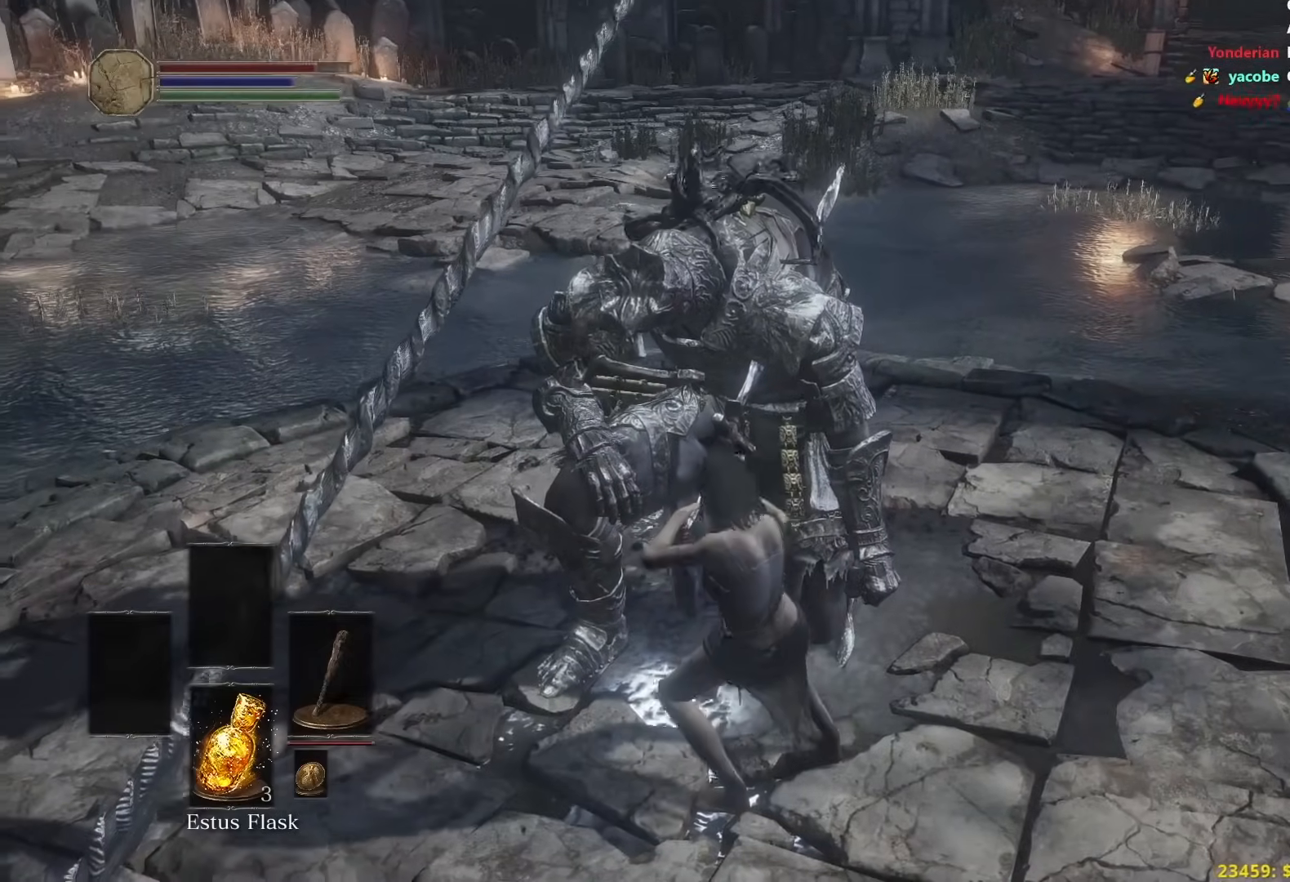
{"buttons": [], "left_stick": "up-right", "right_stick": "down", "events": [[450, "right_stick", "down"]]}
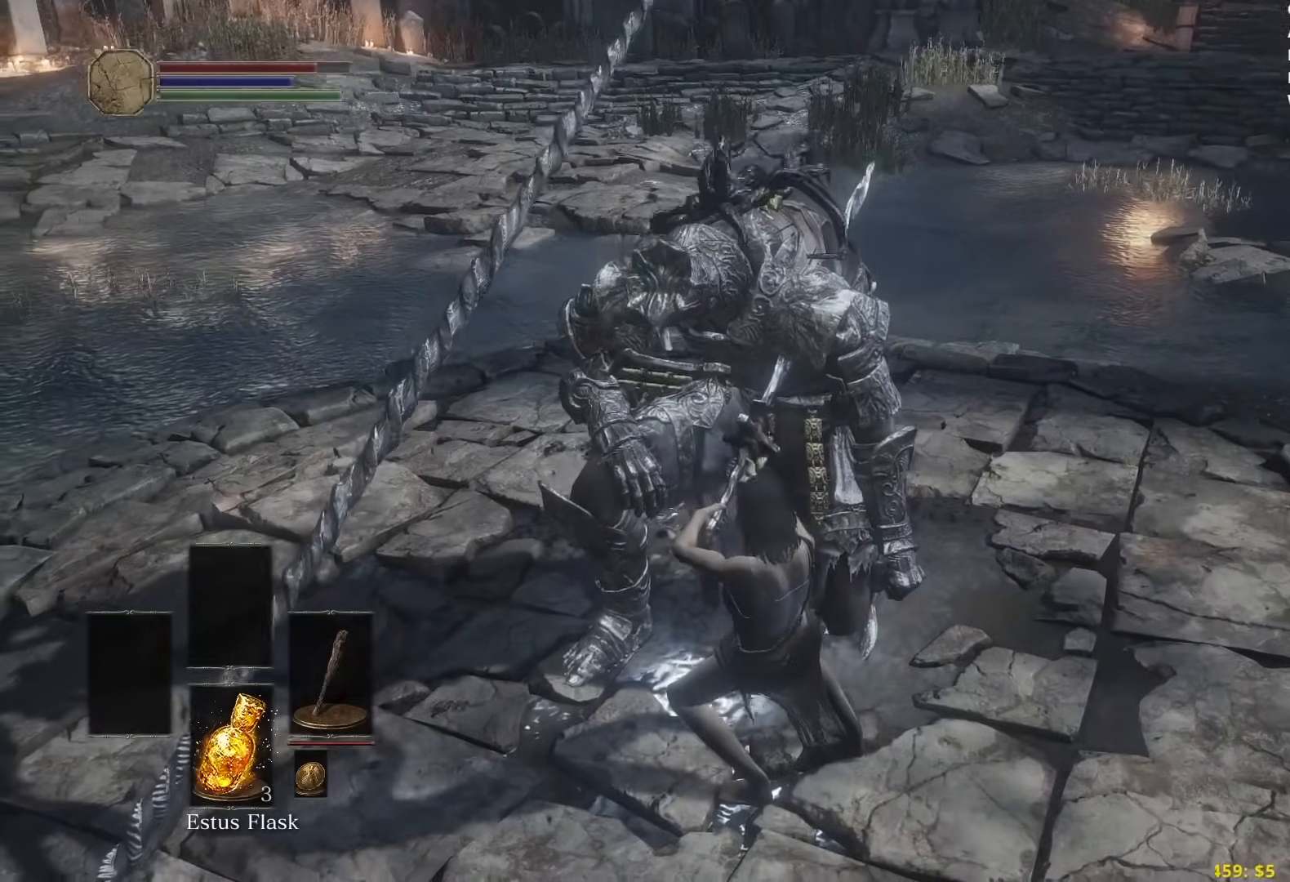
{"buttons": [], "left_stick": "up-right", "right_stick": "center", "events": [[67, "right_stick", "center"]]}
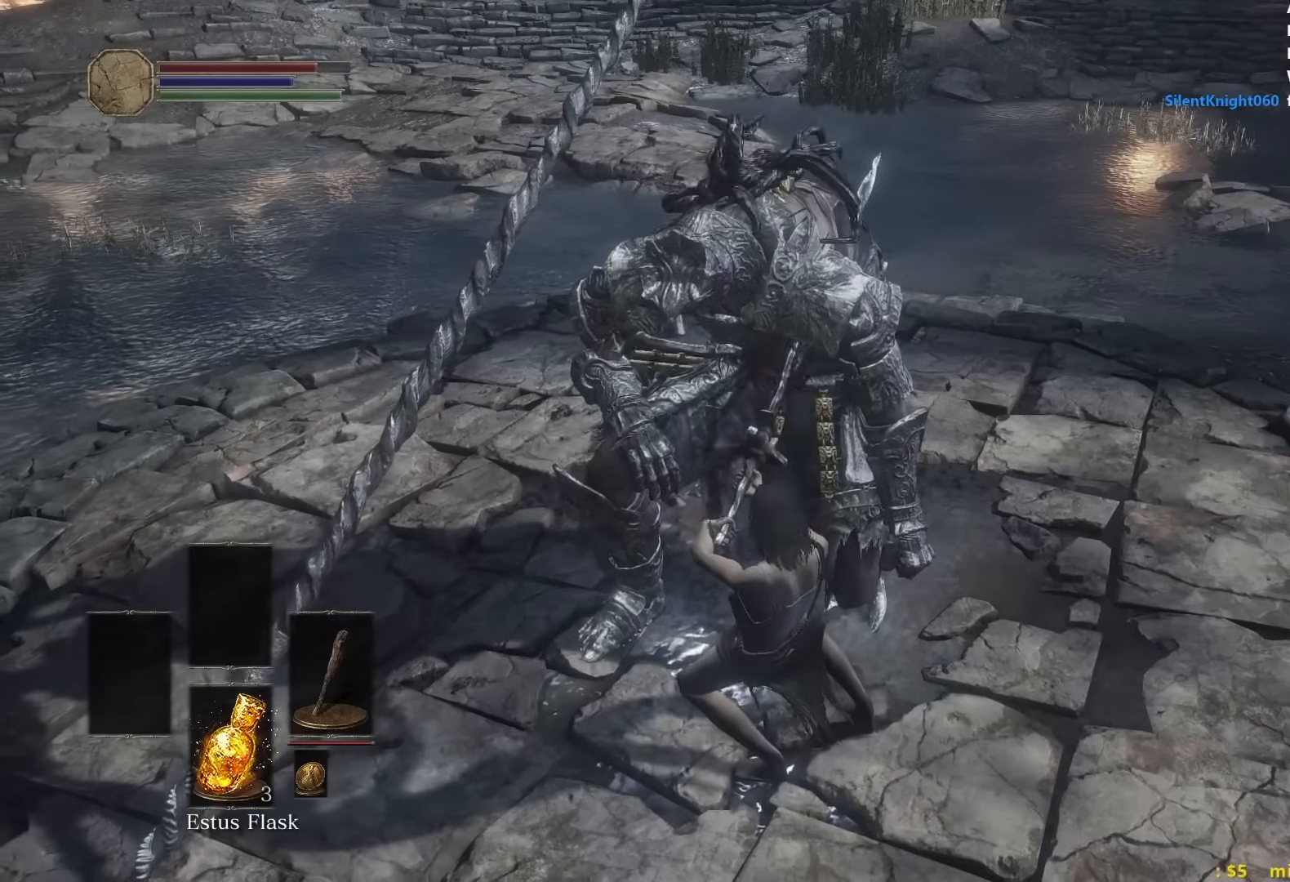
{"buttons": [], "left_stick": "up-right", "right_stick": "center", "events": [[150, "right_stick", "up"], [250, "right_stick", "center"]]}
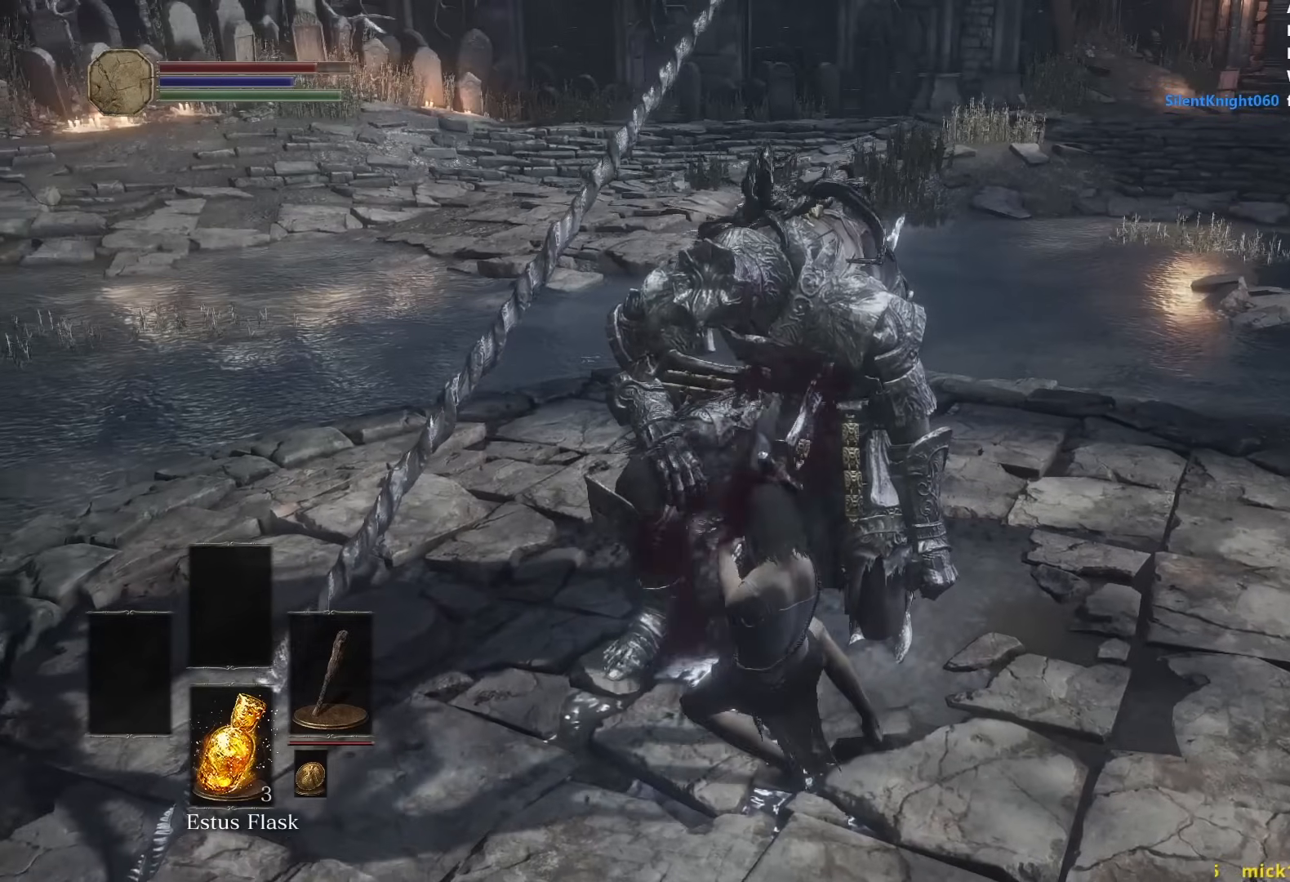
{"buttons": [], "left_stick": "up-right", "right_stick": "center", "events": []}
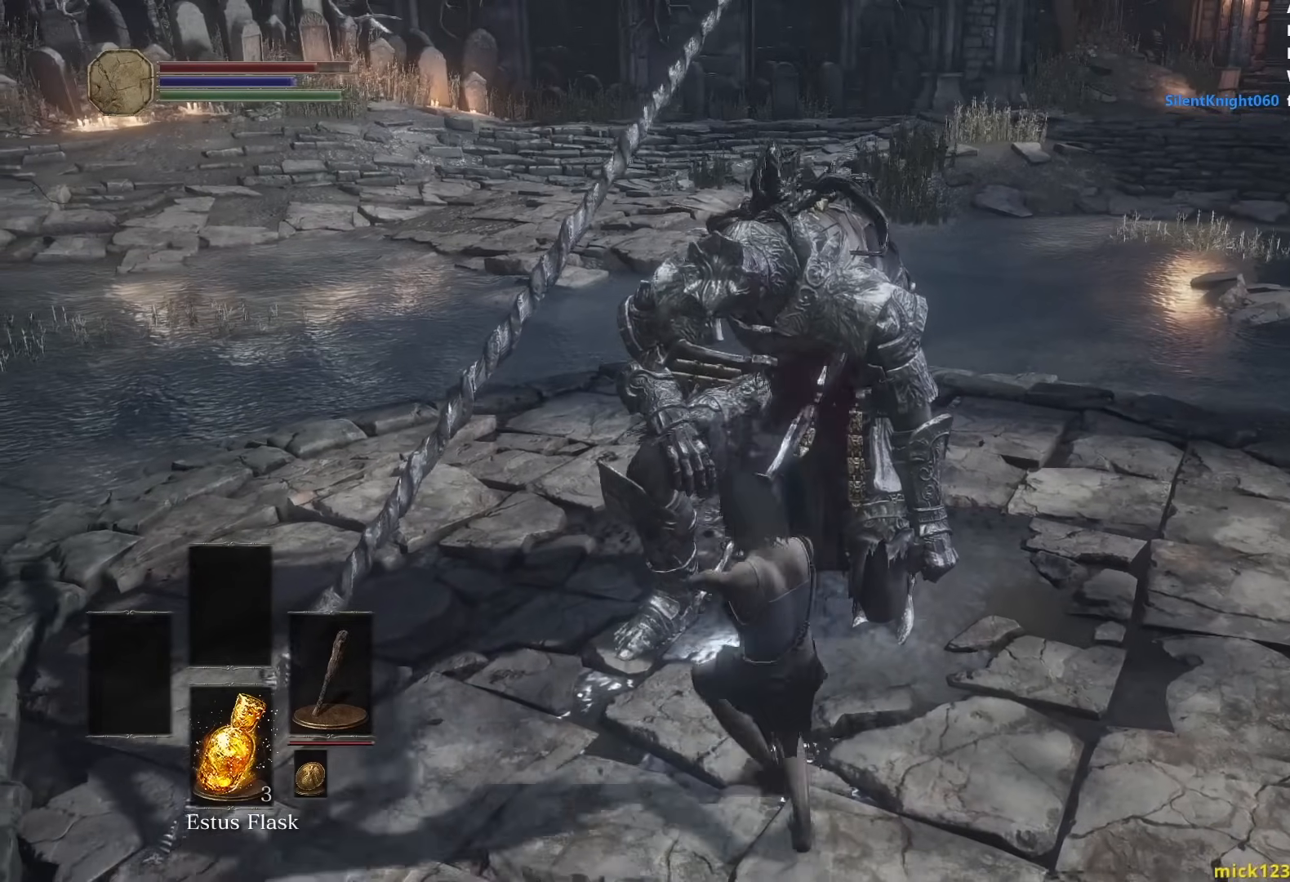
{"buttons": [], "left_stick": "up-right", "right_stick": "center", "events": [[283, "right_stick", "right"], [433, "right_stick", "center"]]}